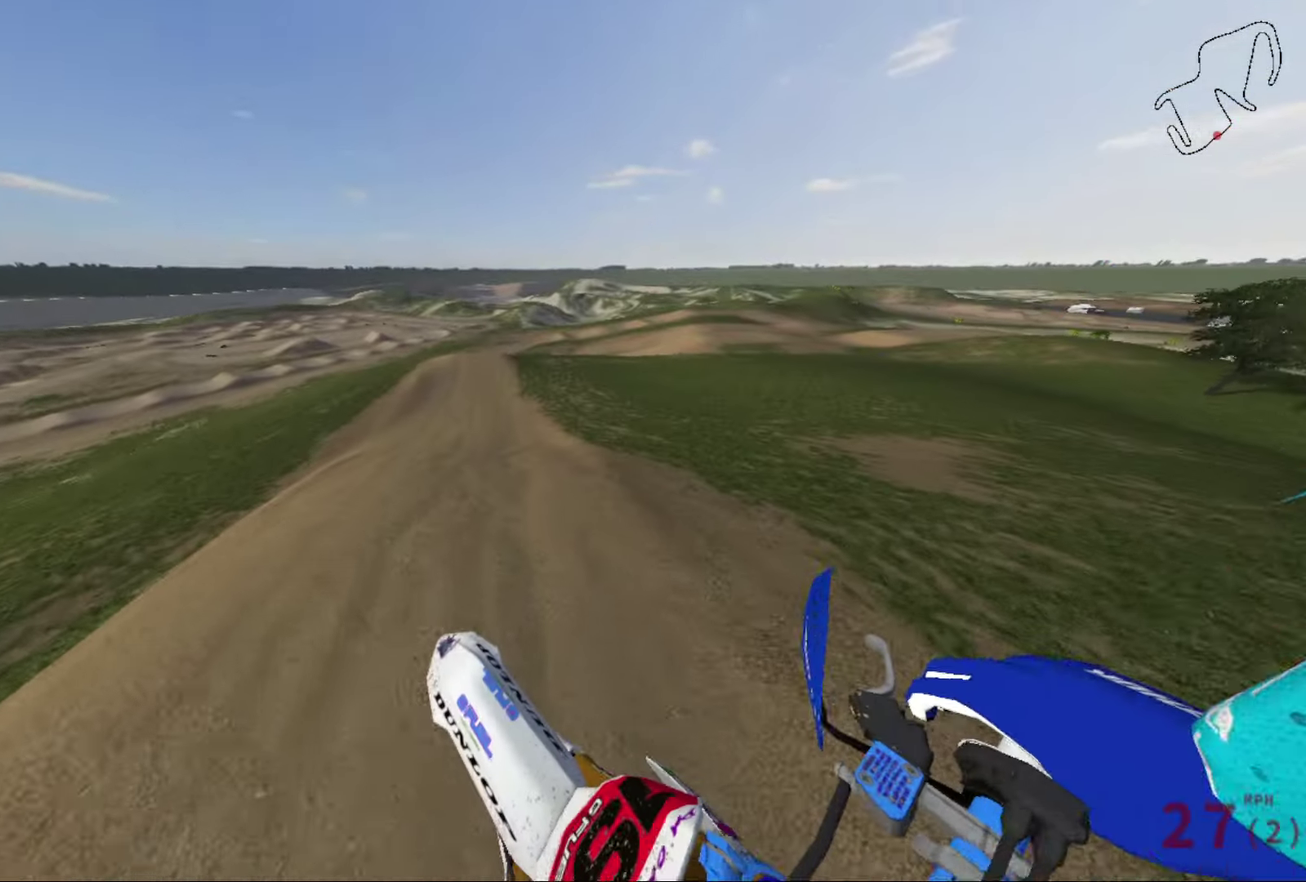
Gameplay with a controller (Xbox layout); each line is a JSON object with the inputs held at the frame after it (dt_ms = milliseconds from this image to that frame). "events" lists button and stick changes between this image and that frame as [ms after this image, input, new state], when the widget could be followed in between.
{"dt_ms": 301, "buttons": ["R2"], "left_stick": "center", "right_stick": "up", "events": []}
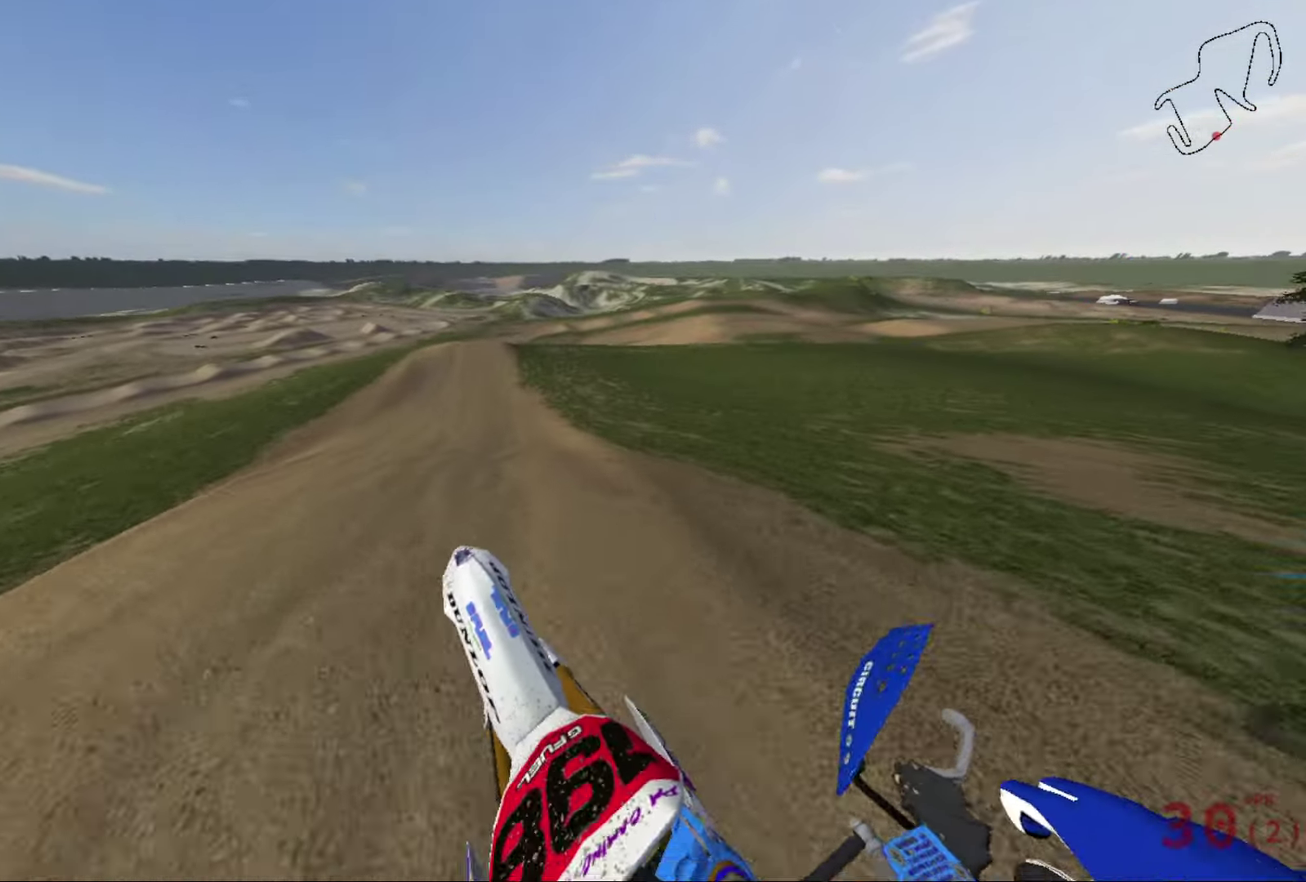
{"dt_ms": 700, "buttons": ["R2"], "left_stick": "center", "right_stick": "center", "events": [[66, "right_stick", "up-left"], [367, "right_stick", "center"]]}
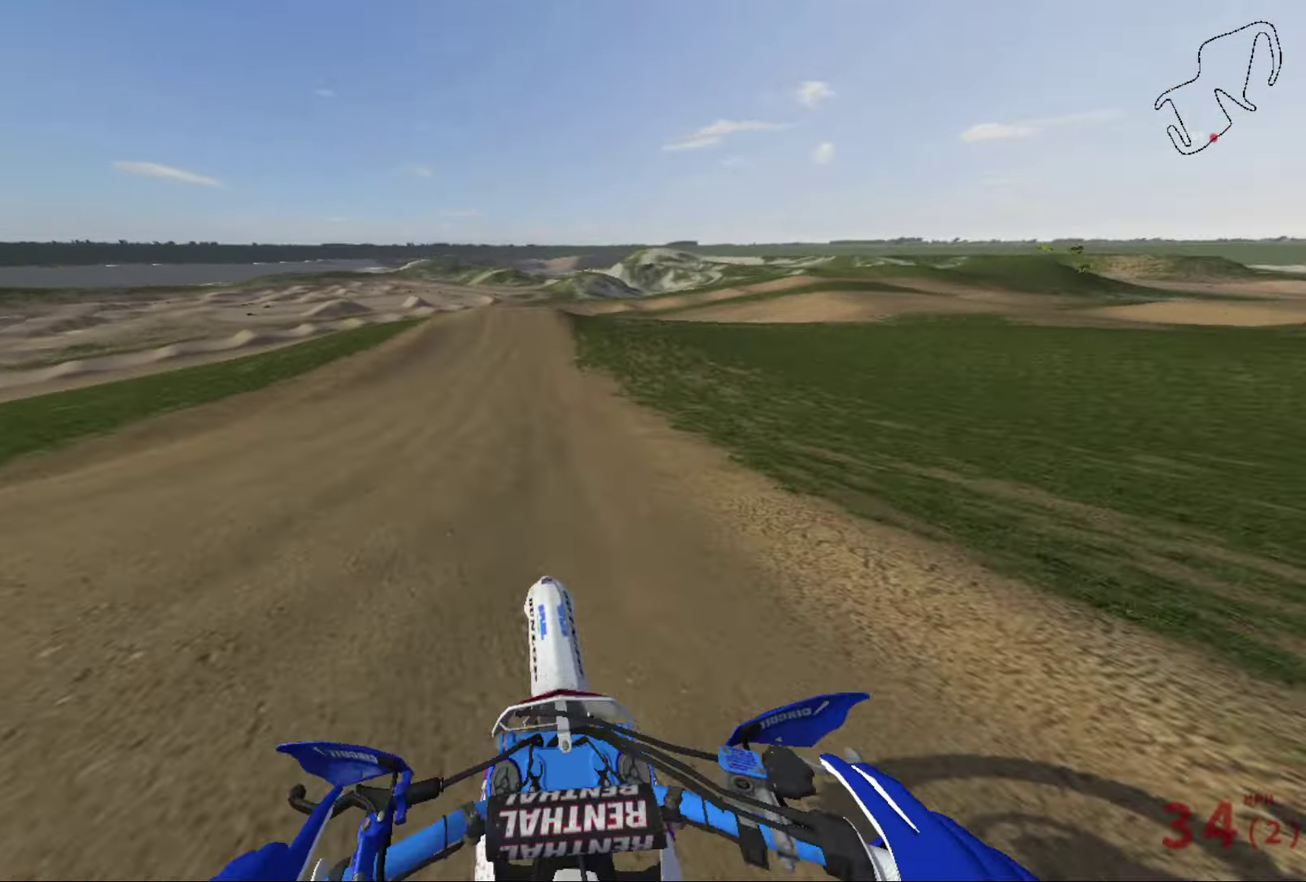
{"dt_ms": 501, "buttons": ["R2"], "left_stick": "center", "right_stick": "center", "events": []}
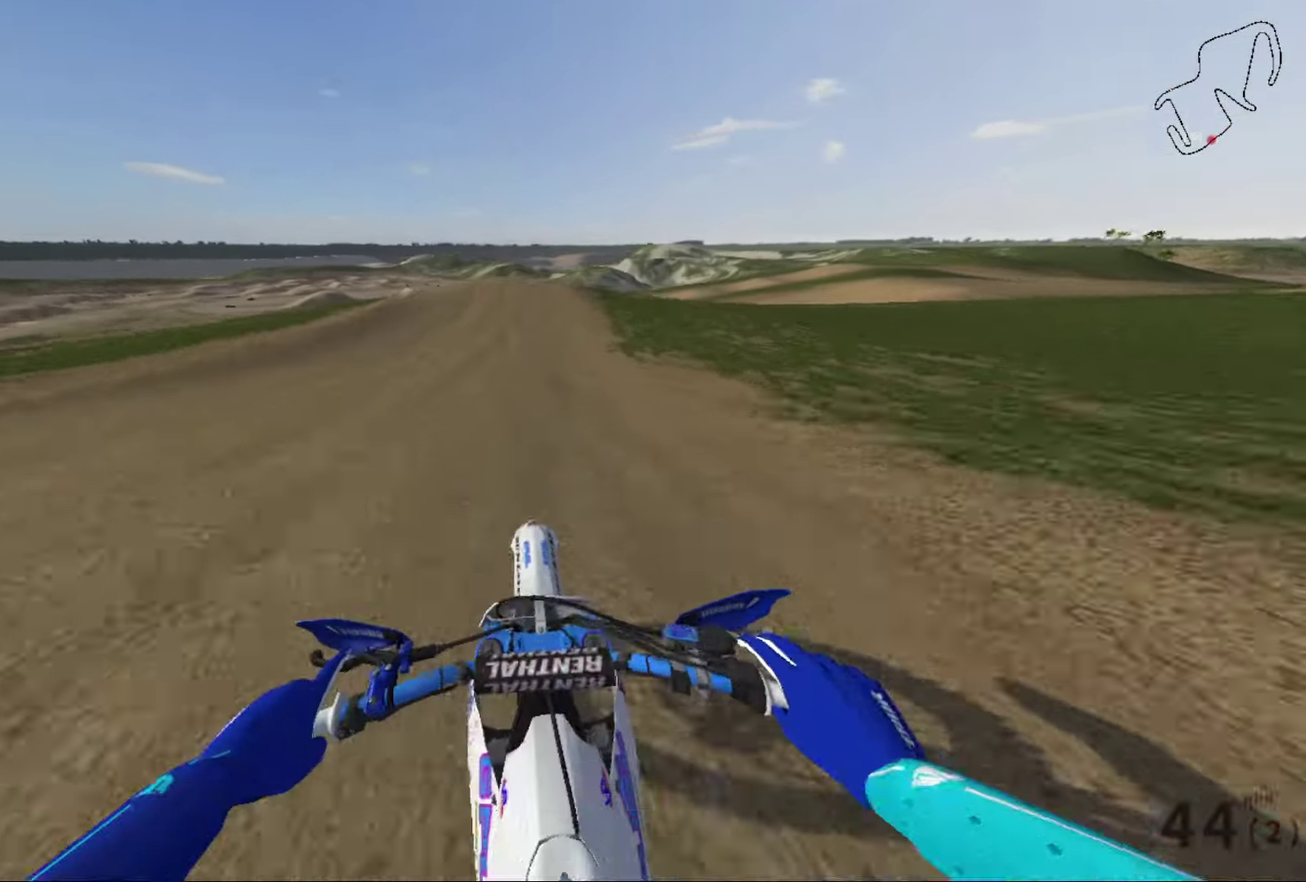
{"dt_ms": 601, "buttons": [], "left_stick": "center", "right_stick": "center", "events": [[500, "R2", "up"]]}
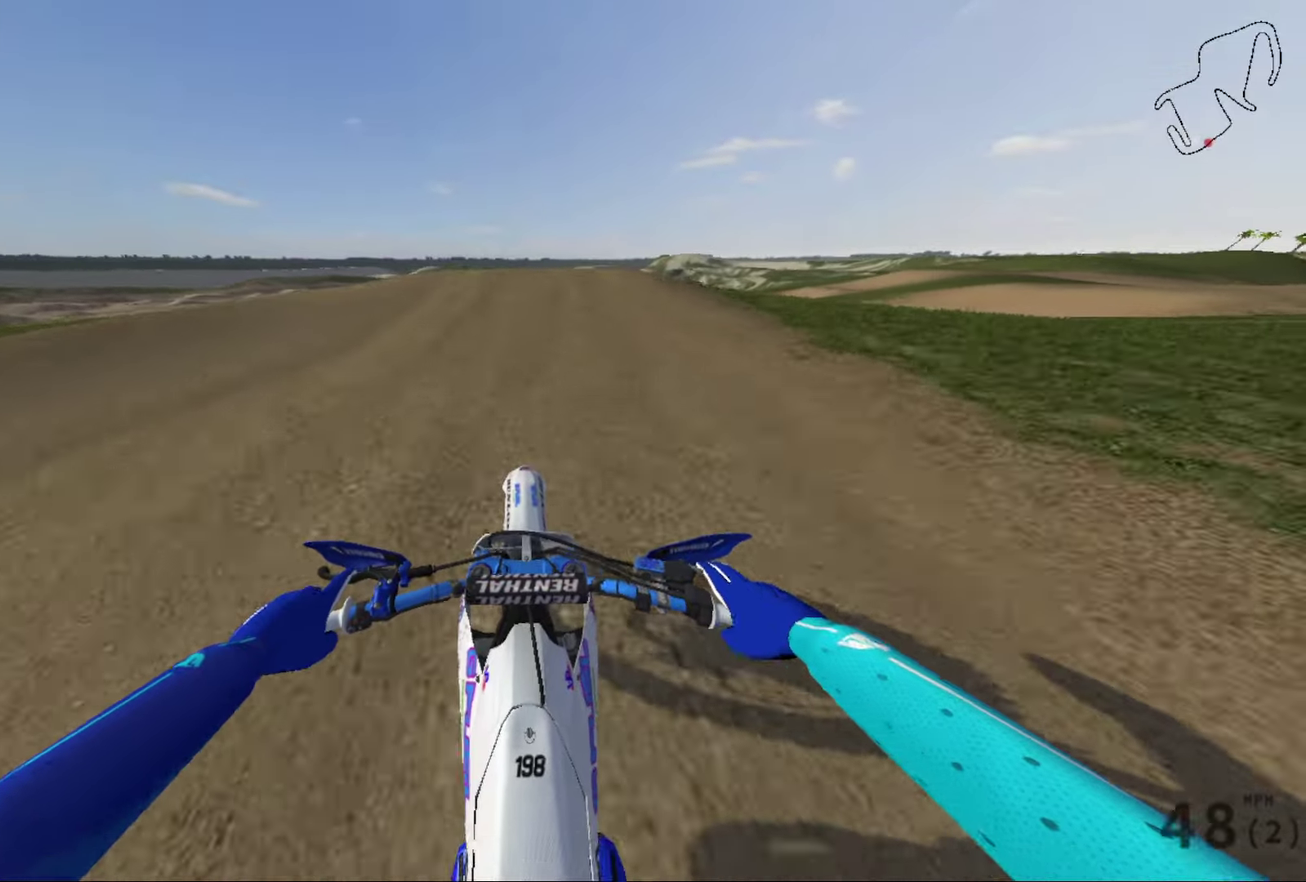
{"dt_ms": 400, "buttons": [], "left_stick": "right", "right_stick": "center", "events": [[300, "left_stick", "right"]]}
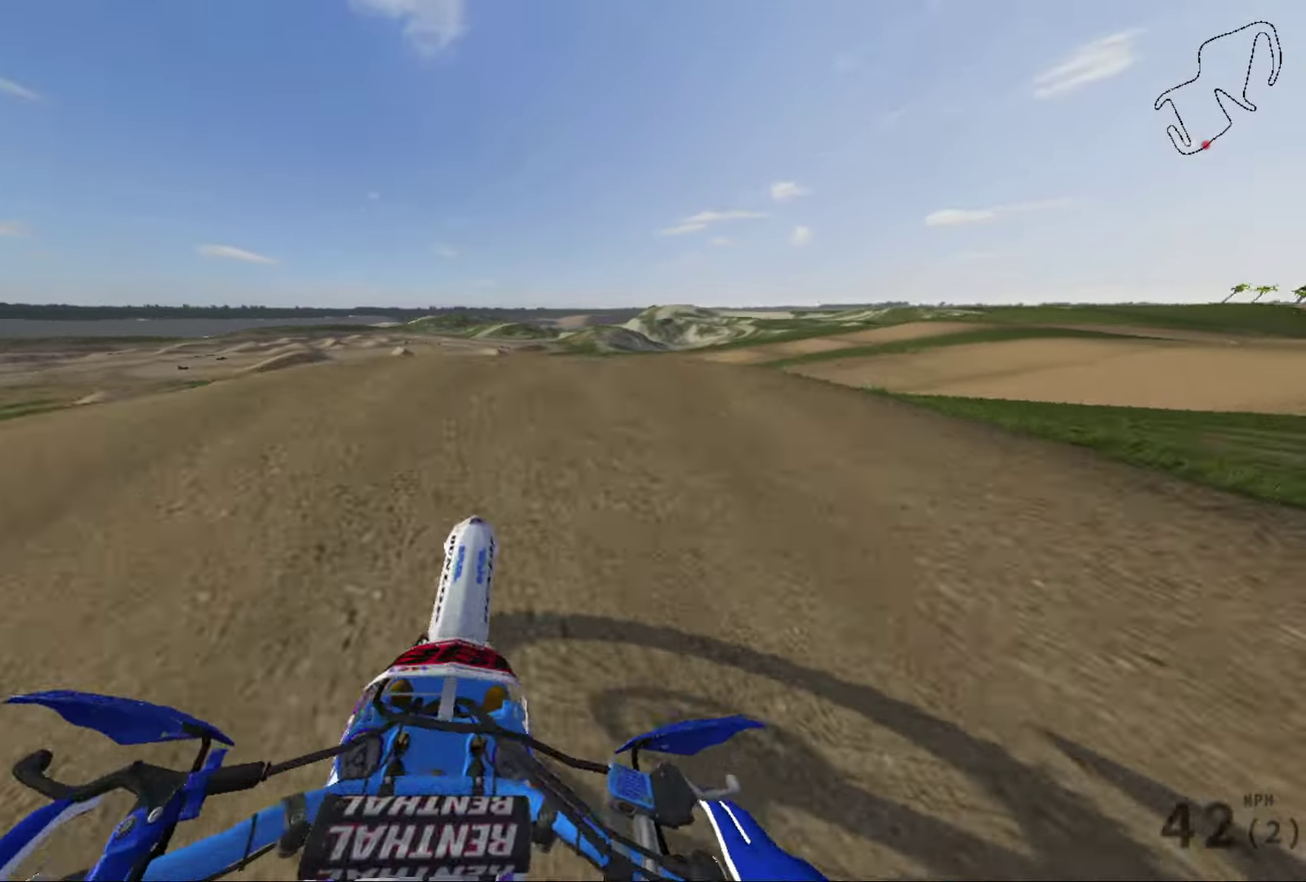
{"dt_ms": 601, "buttons": [], "left_stick": "left", "right_stick": "center", "events": [[100, "R2", "down"], [267, "R2", "up"], [300, "left_stick", "center"], [400, "left_stick", "left"]]}
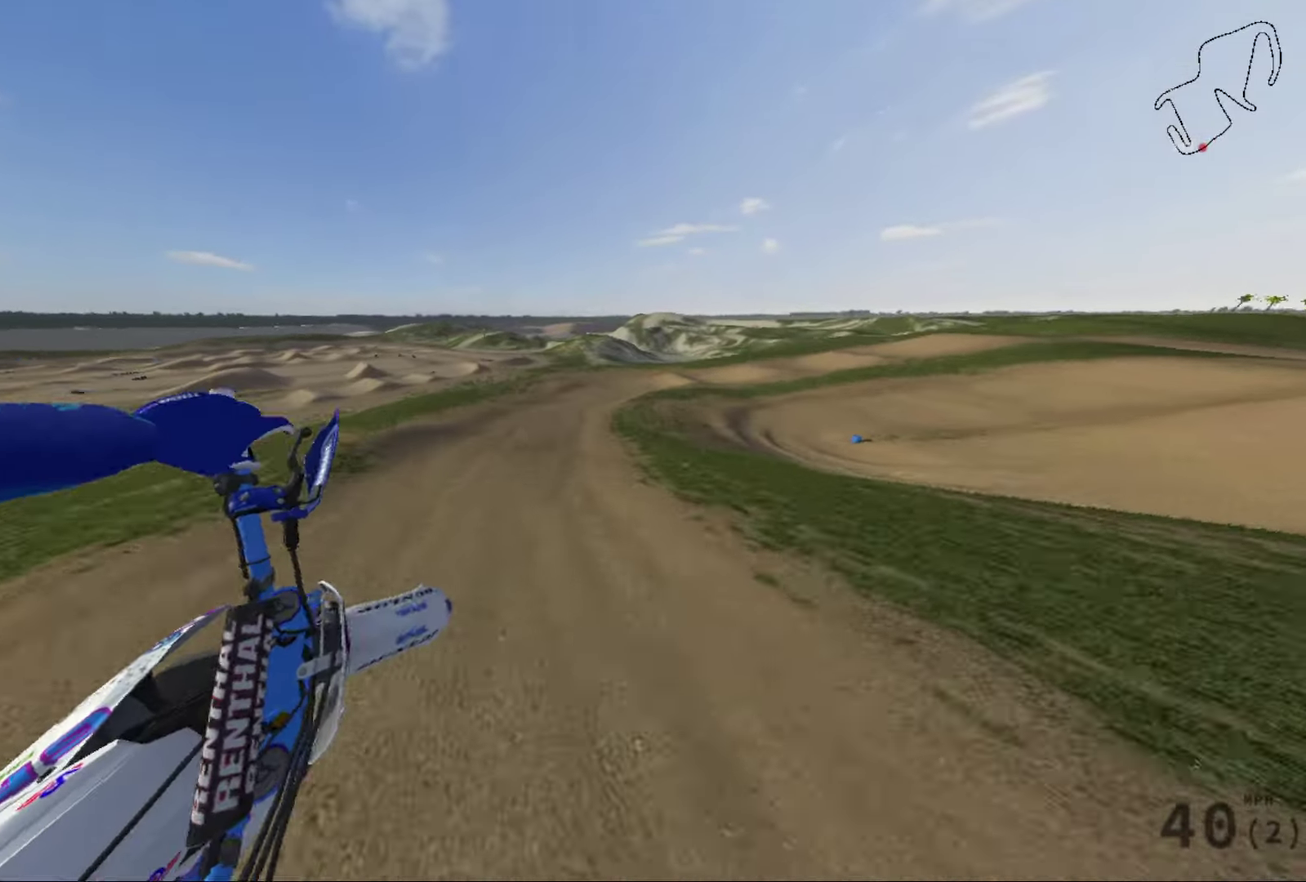
{"dt_ms": 400, "buttons": ["R2"], "left_stick": "center", "right_stick": "center", "events": [[300, "left_stick", "center"], [333, "R2", "down"]]}
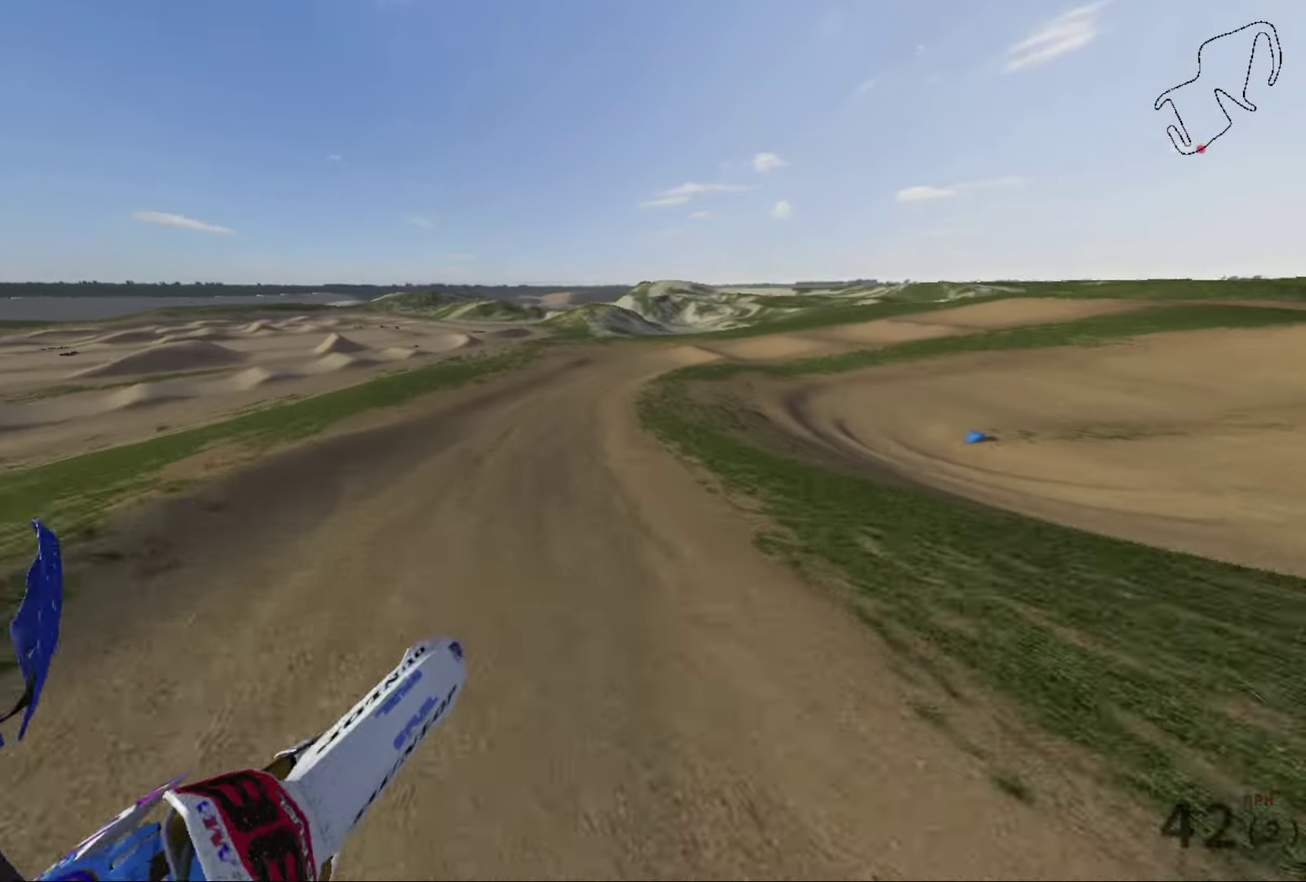
{"dt_ms": 400, "buttons": ["R2"], "left_stick": "center", "right_stick": "center", "events": []}
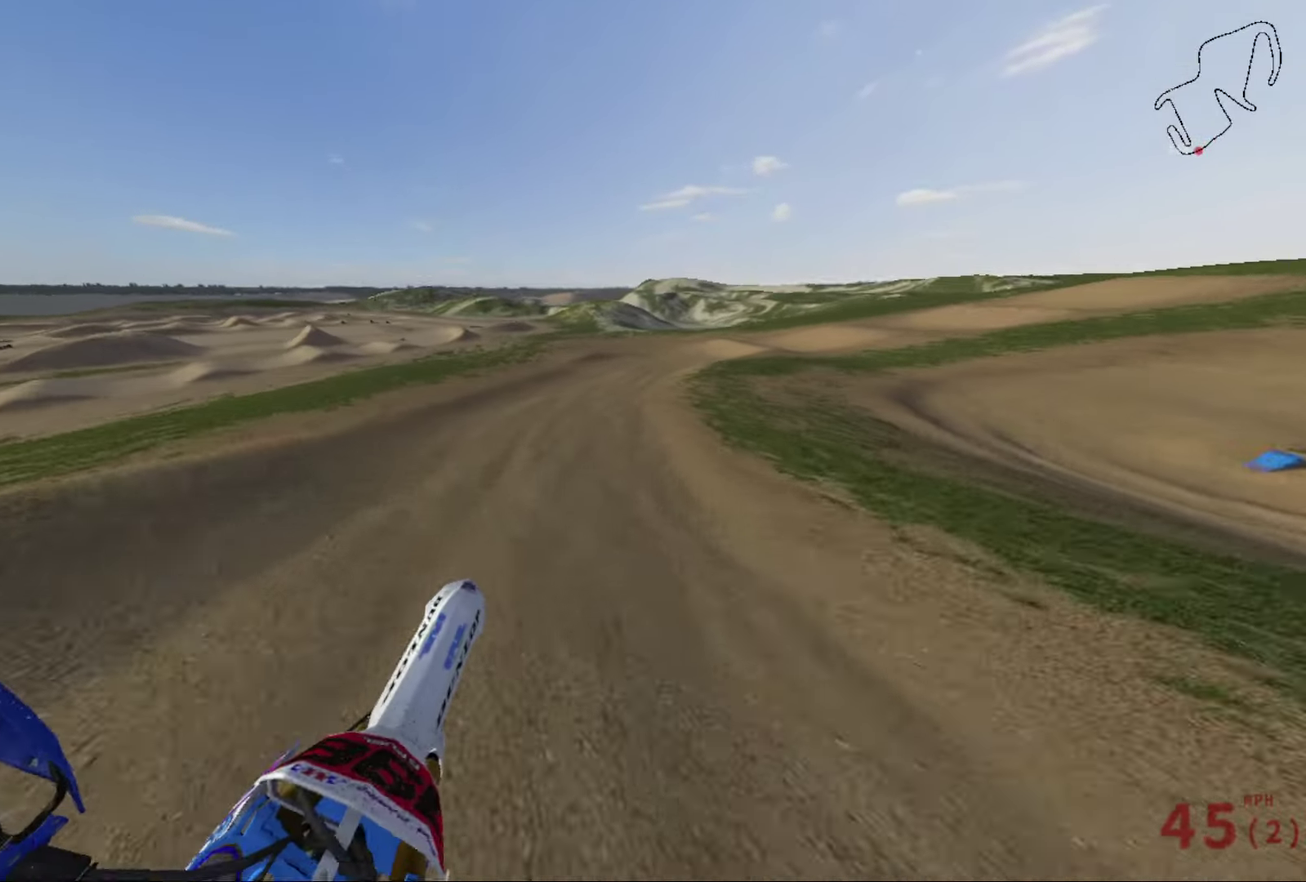
{"dt_ms": 601, "buttons": ["R2"], "left_stick": "right", "right_stick": "right", "events": [[234, "left_stick", "right"], [234, "right_stick", "right"]]}
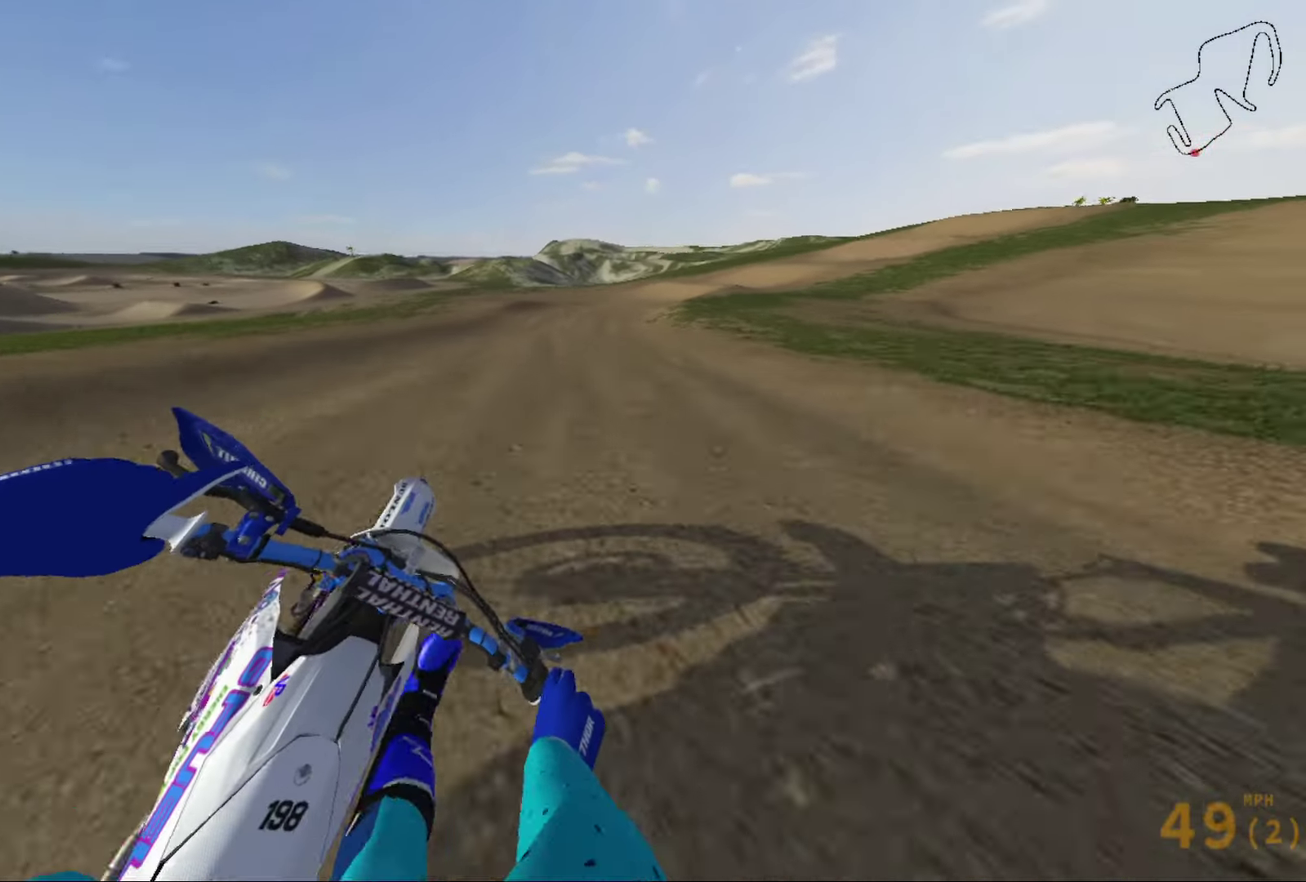
{"dt_ms": 300, "buttons": [], "left_stick": "right", "right_stick": "right", "events": [[300, "R2", "up"]]}
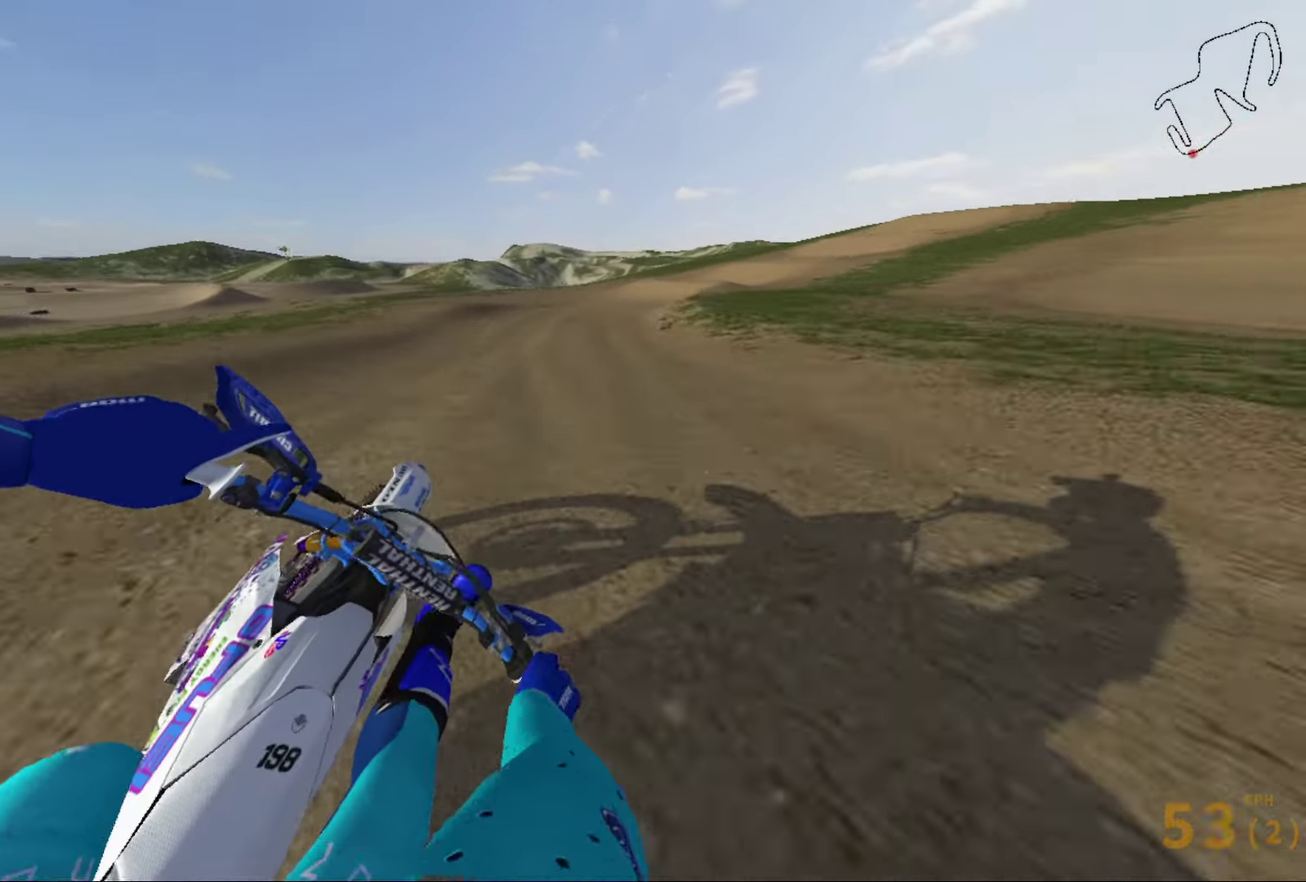
{"dt_ms": 801, "buttons": ["R2"], "left_stick": "right", "right_stick": "right", "events": [[334, "R2", "down"], [534, "R2", "up"], [801, "R2", "down"]]}
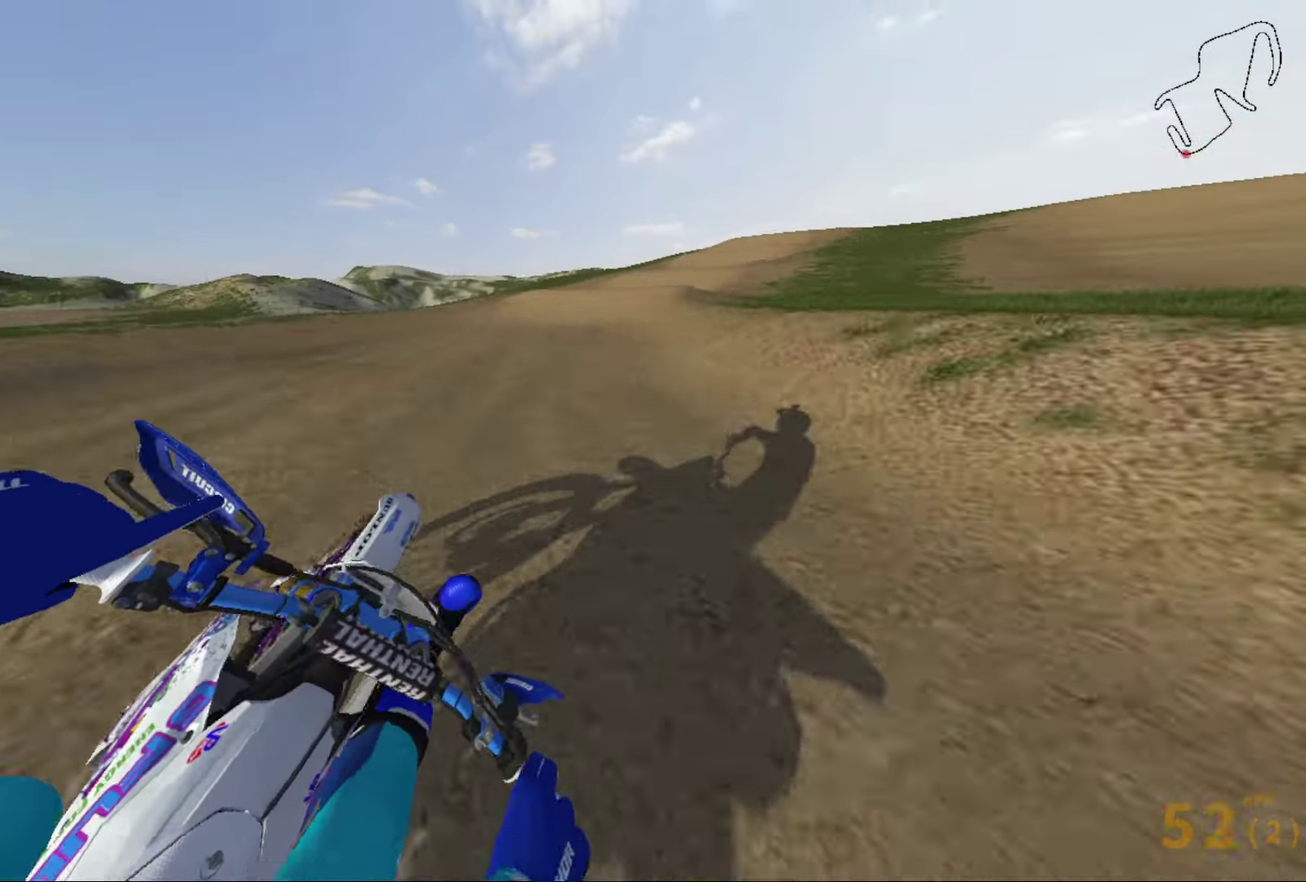
{"dt_ms": 400, "buttons": [], "left_stick": "right", "right_stick": "right", "events": [[167, "R2", "up"]]}
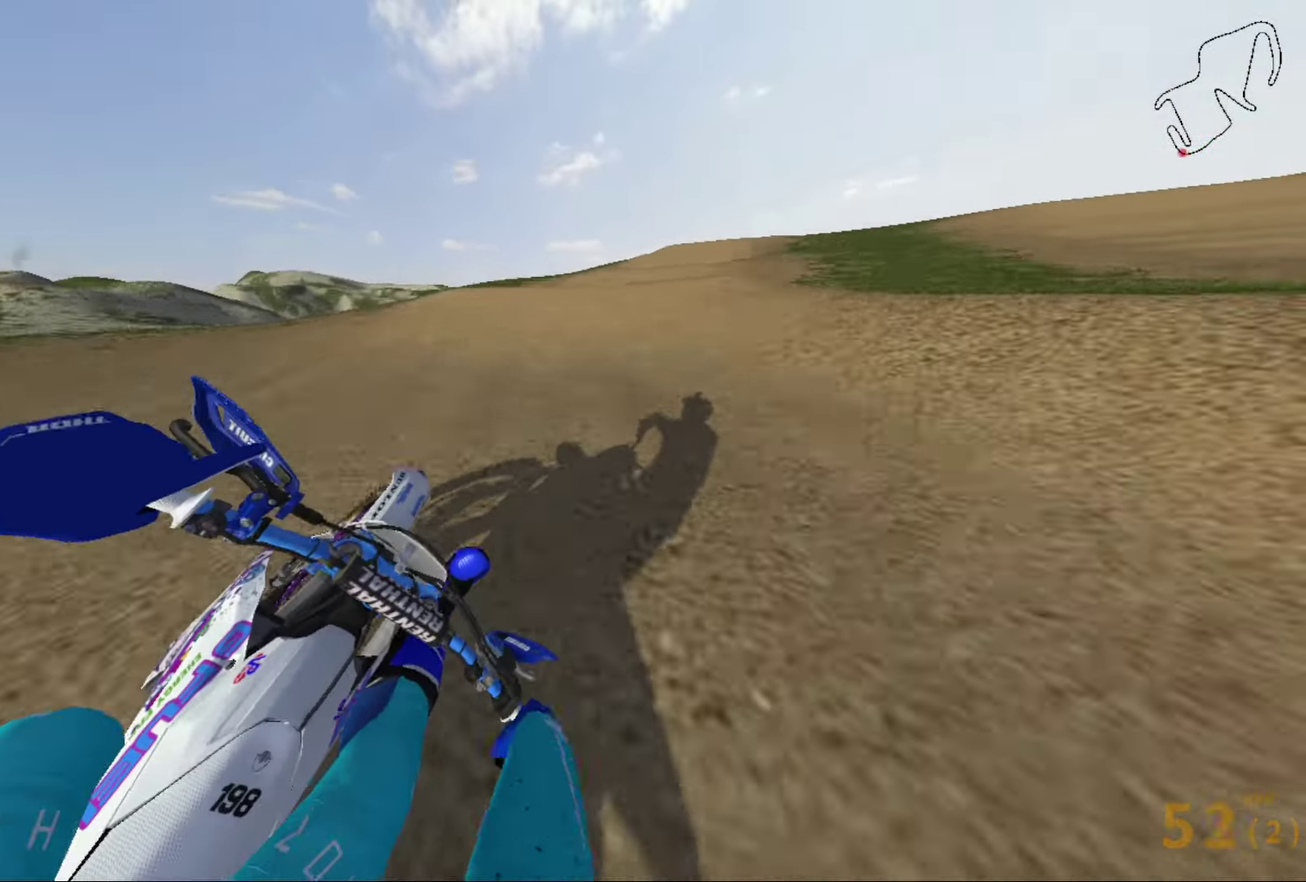
{"dt_ms": 501, "buttons": [], "left_stick": "right", "right_stick": "right", "events": [[167, "R2", "down"], [401, "R2", "up"]]}
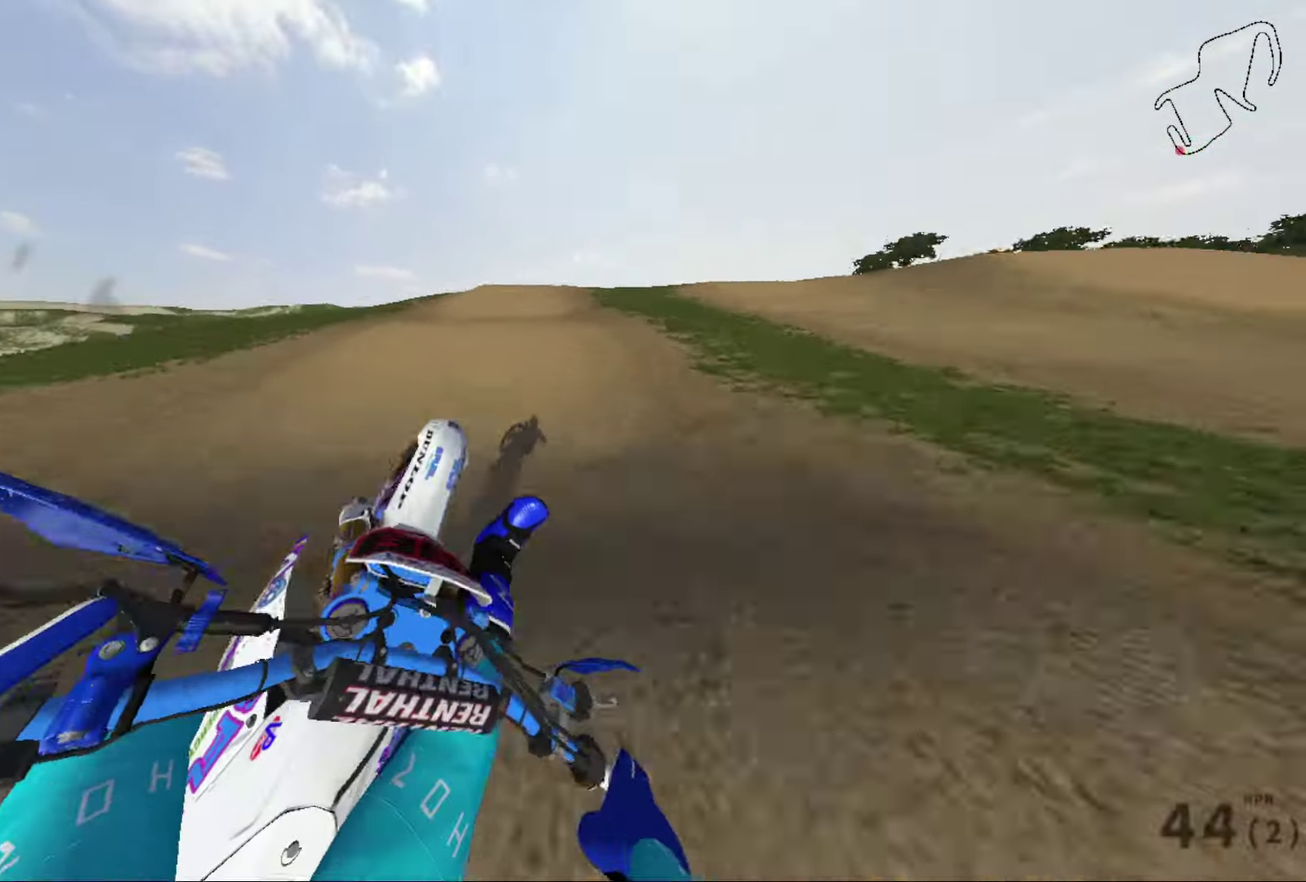
{"dt_ms": 500, "buttons": [], "left_stick": "left", "right_stick": "up-right", "events": [[67, "left_stick", "center"], [233, "left_stick", "left"], [500, "right_stick", "up-right"]]}
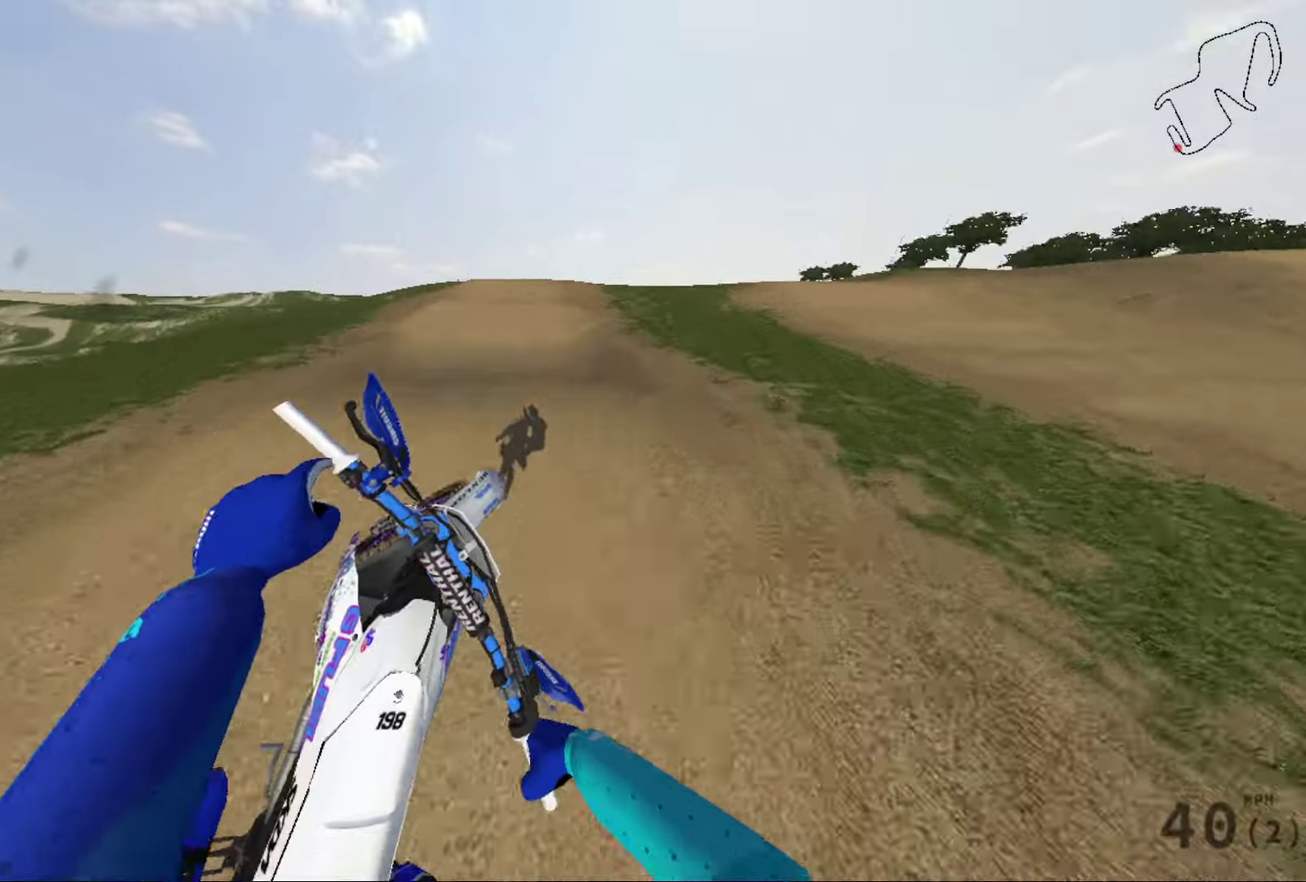
{"dt_ms": 301, "buttons": [], "left_stick": "down-left", "right_stick": "up-right", "events": [[67, "left_stick", "down-left"]]}
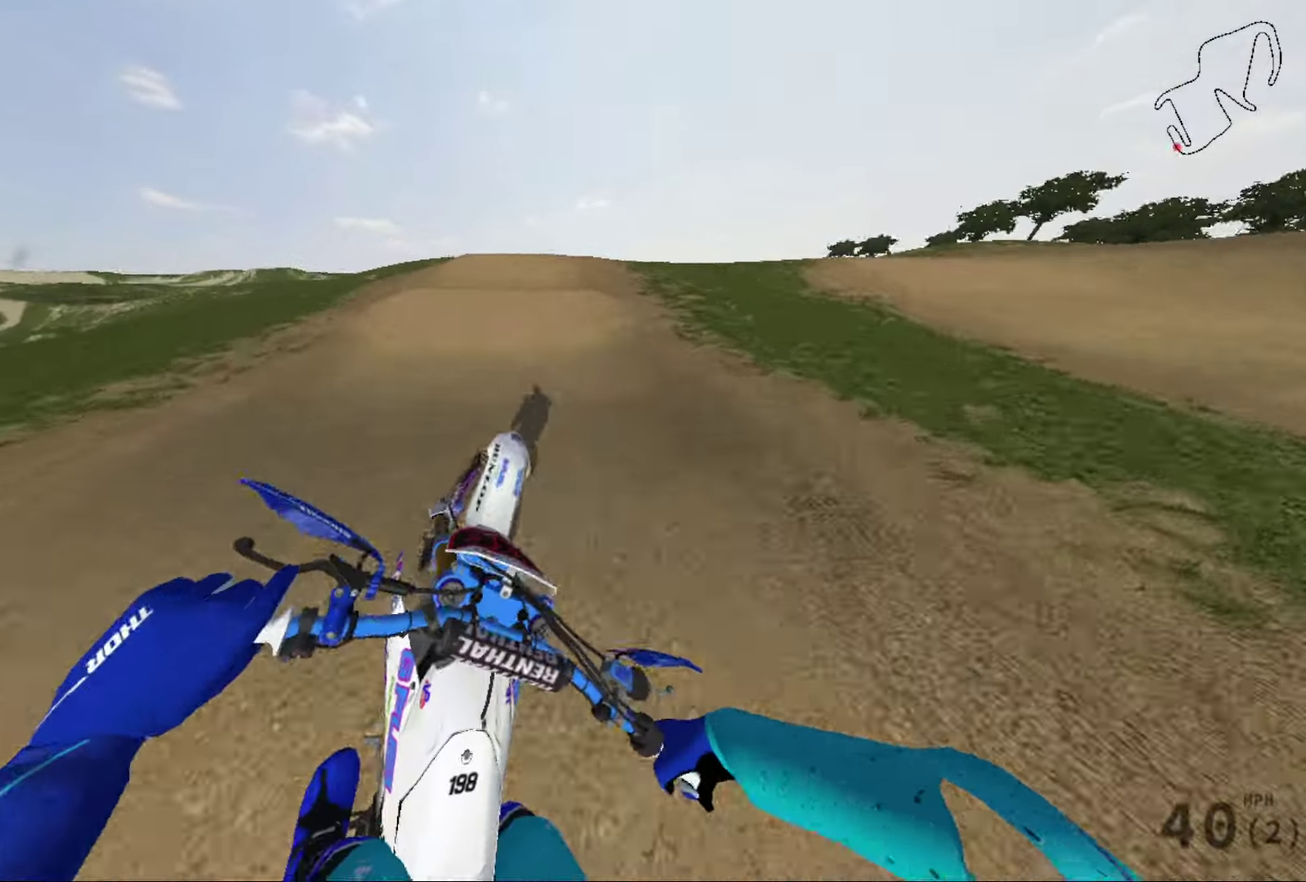
{"dt_ms": 700, "buttons": ["R2"], "left_stick": "center", "right_stick": "center", "events": [[200, "R2", "down"], [300, "left_stick", "center"], [333, "right_stick", "center"]]}